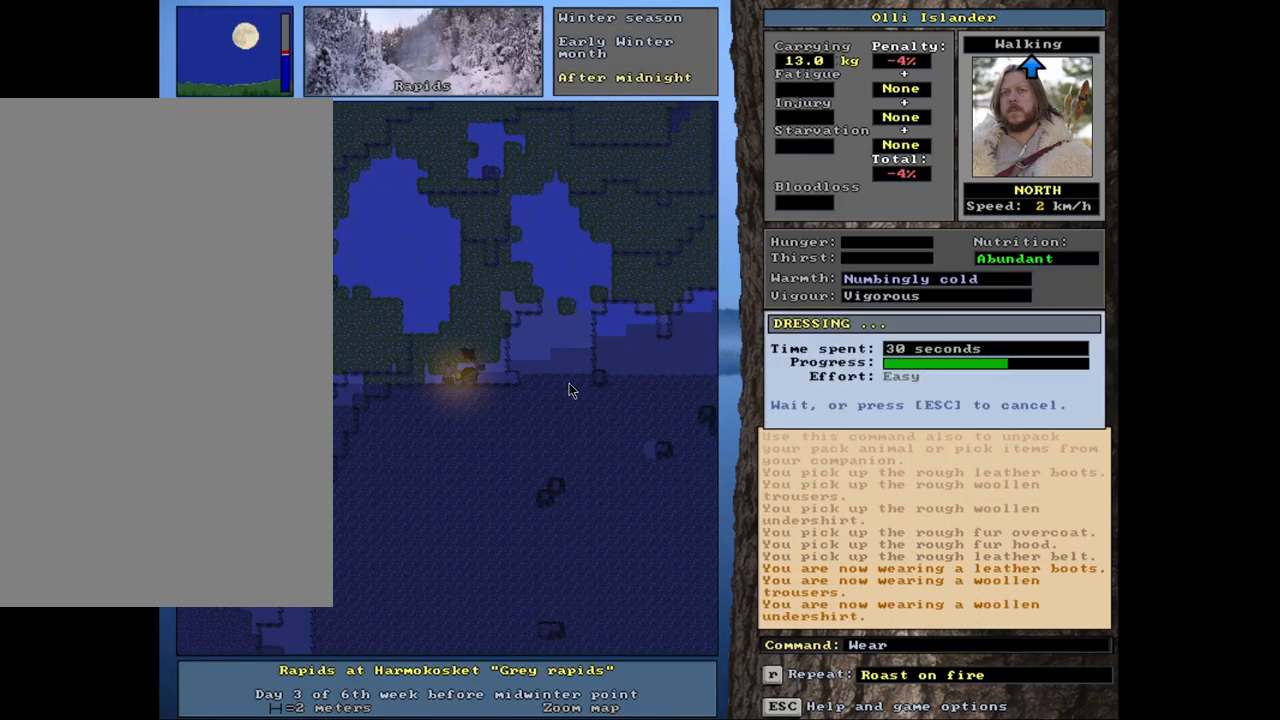
Gameplay with keyboard and mouse; each line is a JSON object with the keys and mouse buttons held at the frame after it. "events" lists presses ("down") and releases ("up") of ".", "/", "0", "1", "2", "3", "4", "5", "6", "7", "8", "9", "a", "alt_l", "alt_r", "b", "backslash", "backspace", "c", "caps_lock", "comma", "ctrl_l", "ctrl_r", "d", "down", "e", "equals", "escape", "f", "f1", "f10", "f11", "f12", "f2", "f3", "f4", "f5", "f6", "f7", "f8", "f9", "g", "h", "i", "j", "k", "l", "lbracket", "left", "m", "minus", "n", "num0", "num1", "num2", "num3", "num4", "num5", "num6", "num7", "num8", "num9", "o", "p", "q", "quote", "r", "rbracket", "return", "right", "s", "semicolon", "shift_l", "shift_r", "space", "super", "t", "tab", "tilde", "u", "up", "v", "w", "x", "y", "z", "mouse_left", "mouse_wheel", "mouse_right", "mouse_mb4" and "mouse_mb5" between this image and that frame as [ms after this image, input, new state], when the widget could be followed in between. "mouse_left", "mouse_wheel", "mouse_right", "mouse_mb4", "mouse_mb5" = the "left", "wheel", "right", "mb4", "mb5" buttons of the "mouse" list. No other keys are recorded. "wheel" means that the mouse wheel is clicked or scrolled. Mouse movement is not recorded.
{"keys": [], "mouse": [], "events": []}
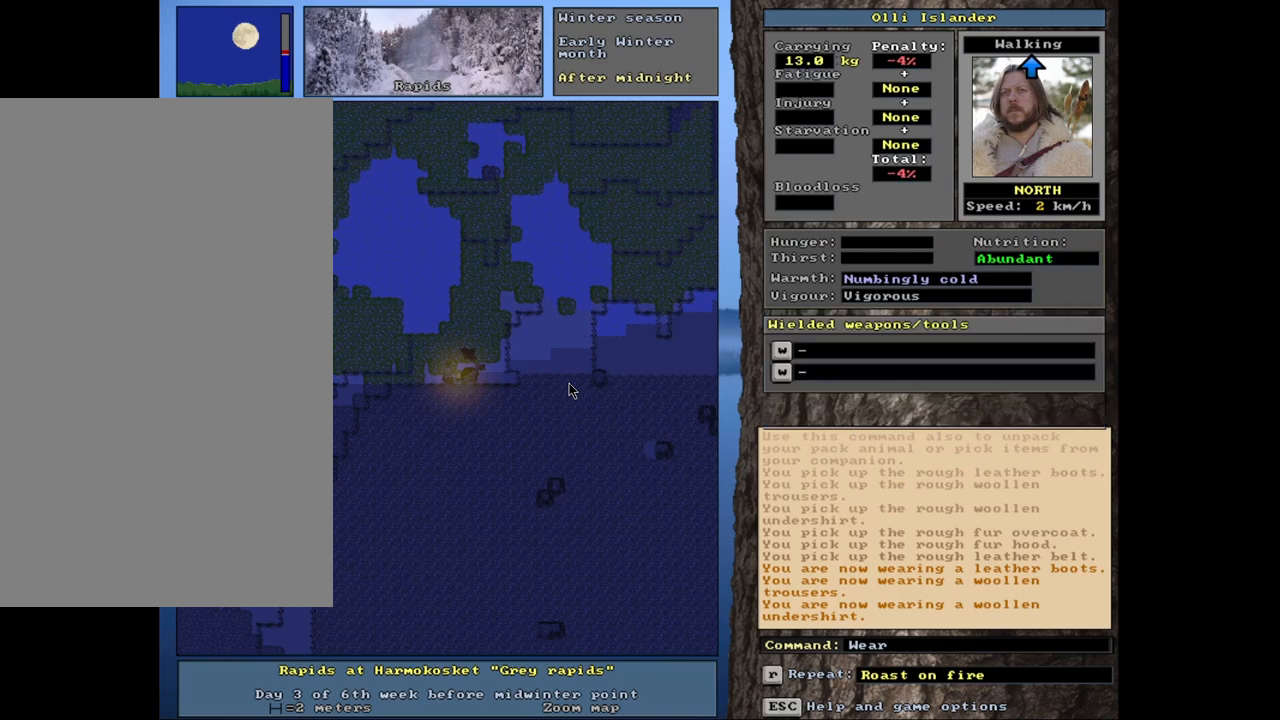
{"keys": [], "mouse": [], "events": []}
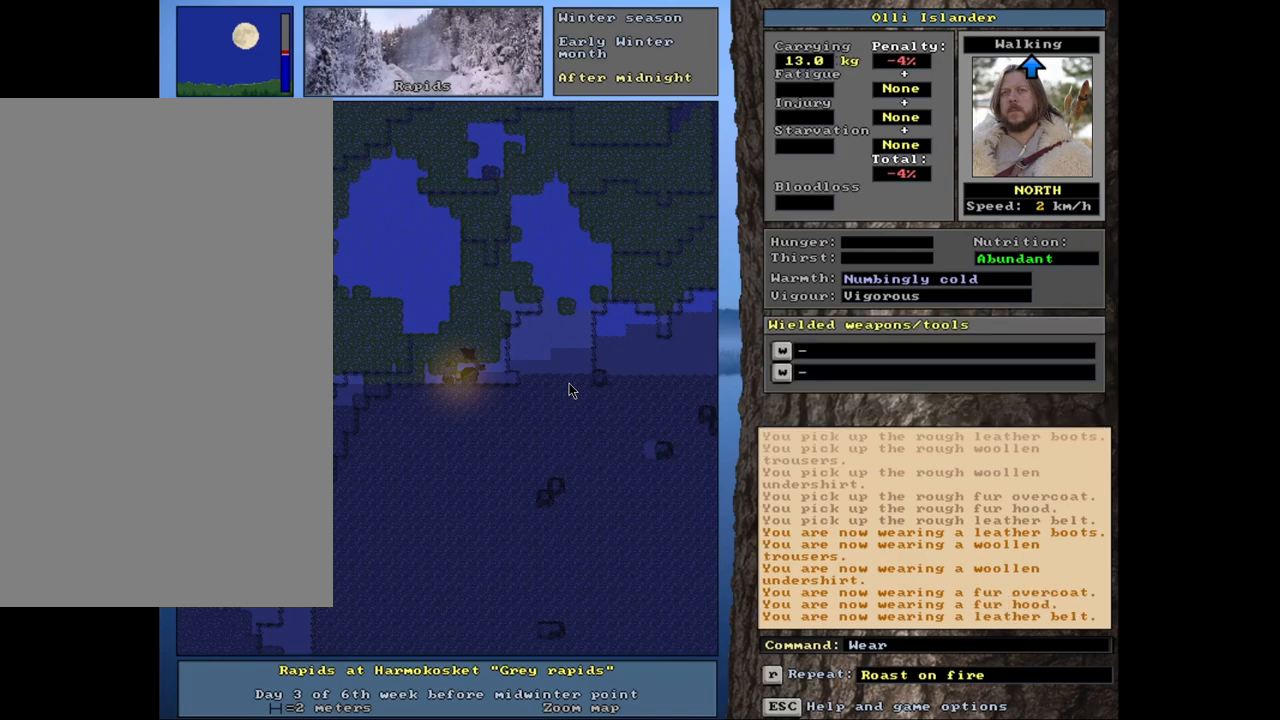
{"keys": [], "mouse": [], "events": [[350, "q", "down"], [467, "q", "up"]]}
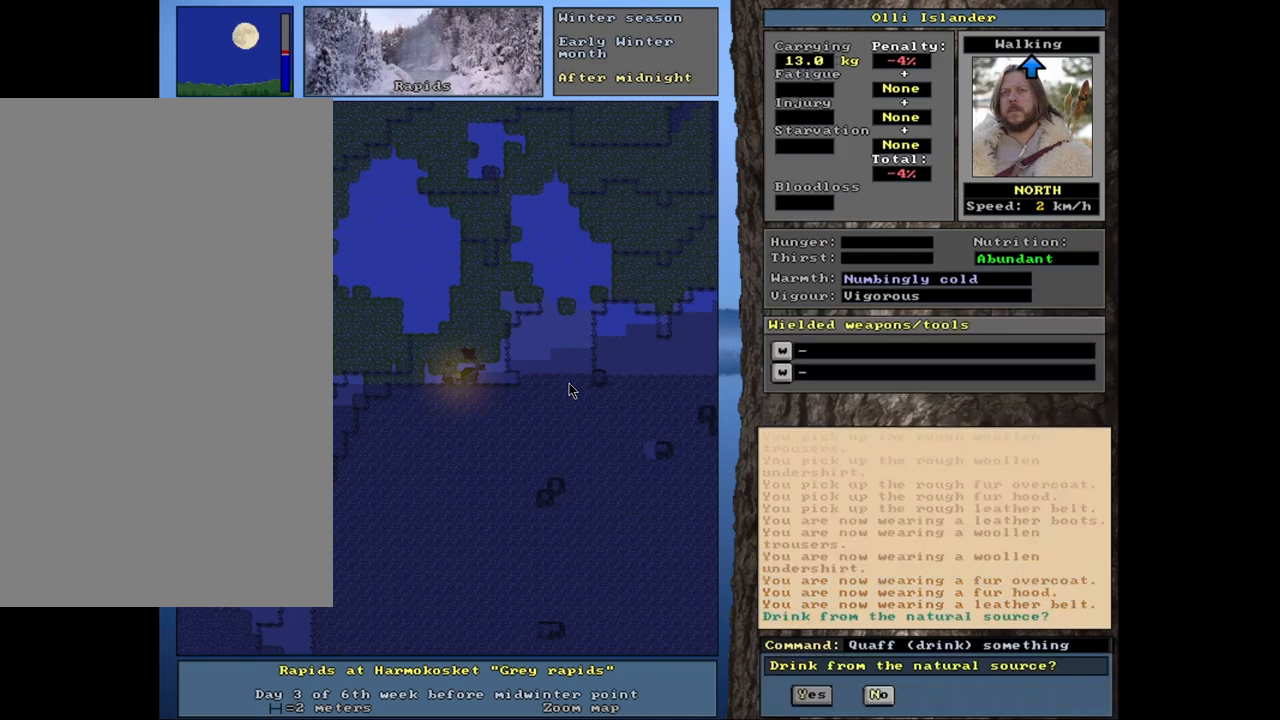
{"keys": [], "mouse": [], "events": []}
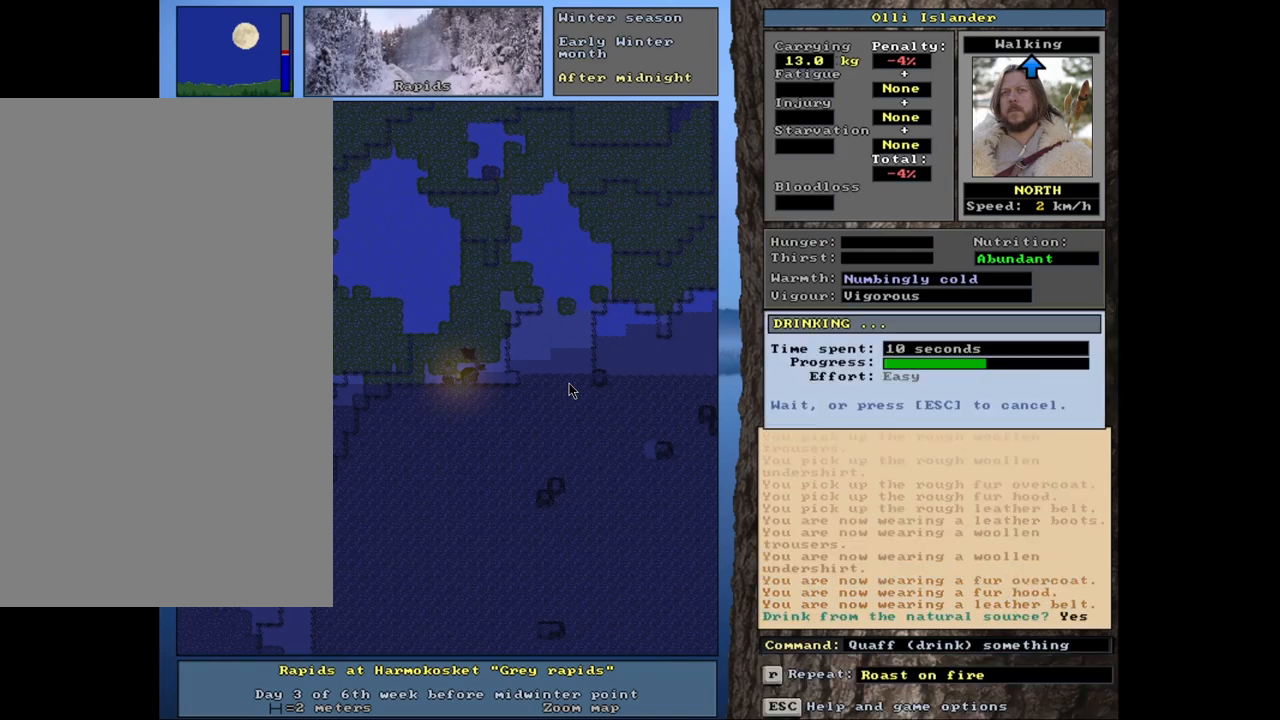
{"keys": ["ctrl_l"], "mouse": [], "events": [[467, "ctrl_l", "down"]]}
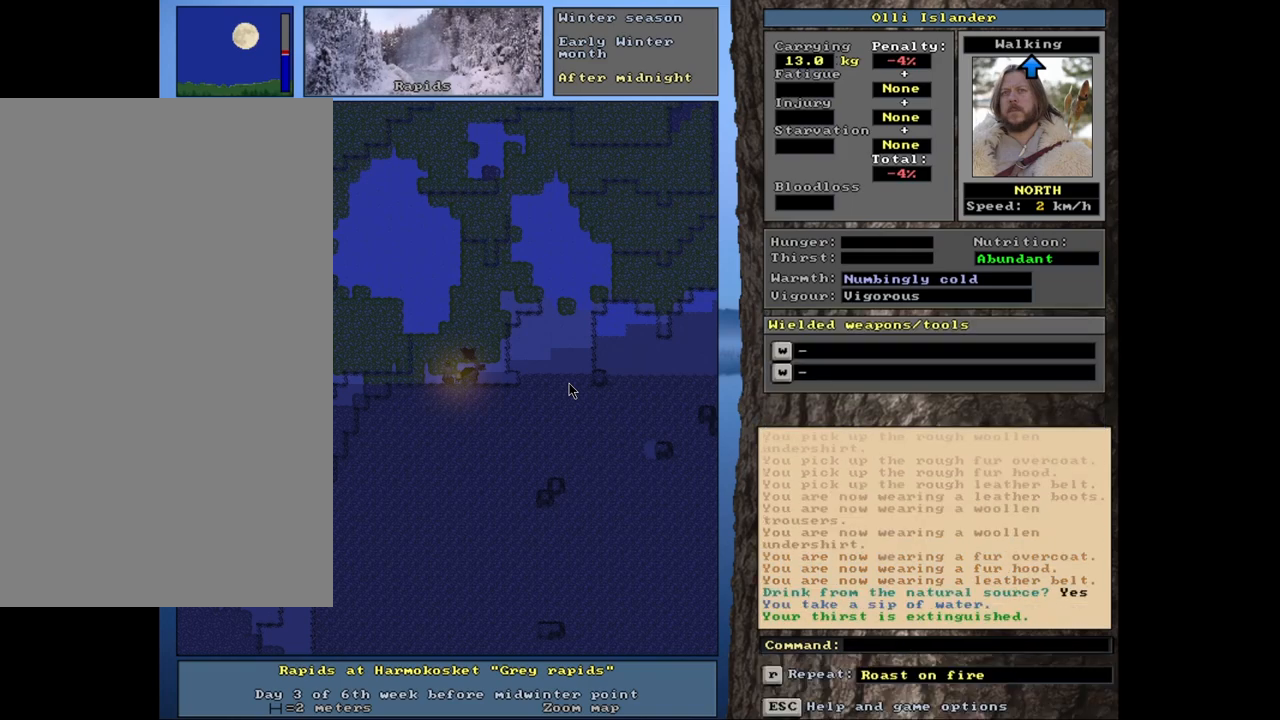
{"keys": [], "mouse": [], "events": [[317, "ctrl_l", "up"]]}
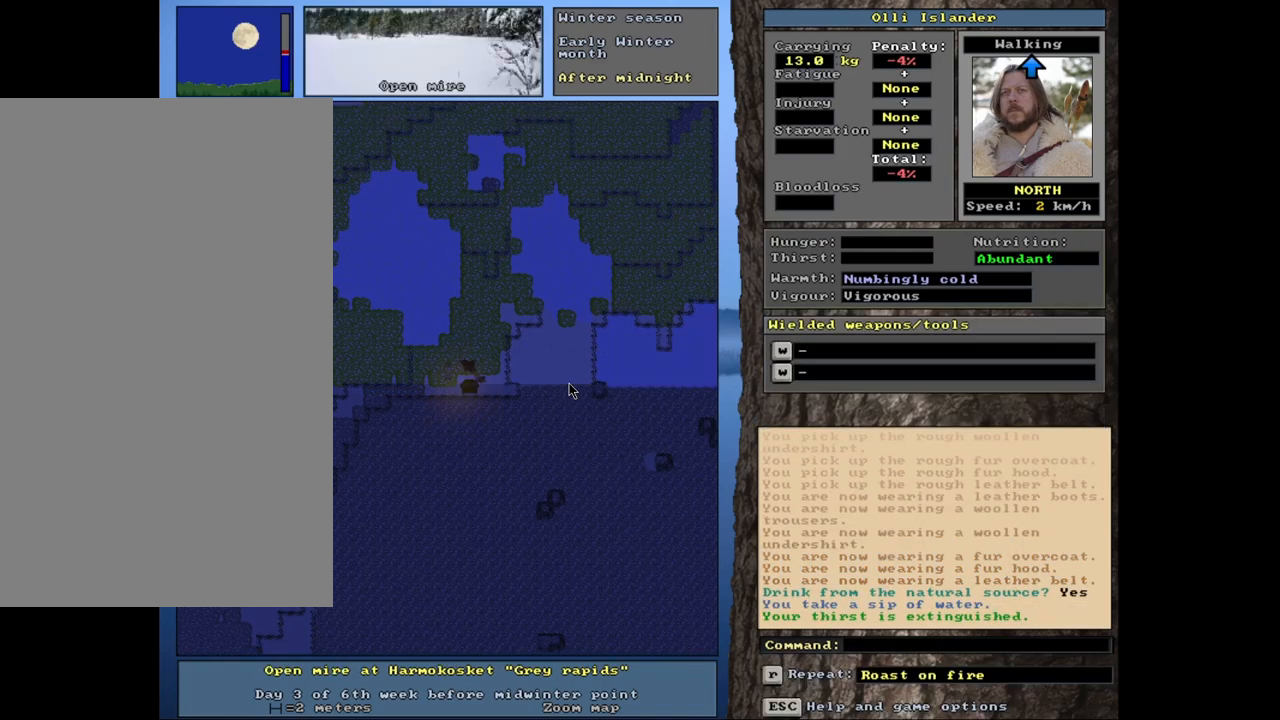
{"keys": [], "mouse": [], "events": []}
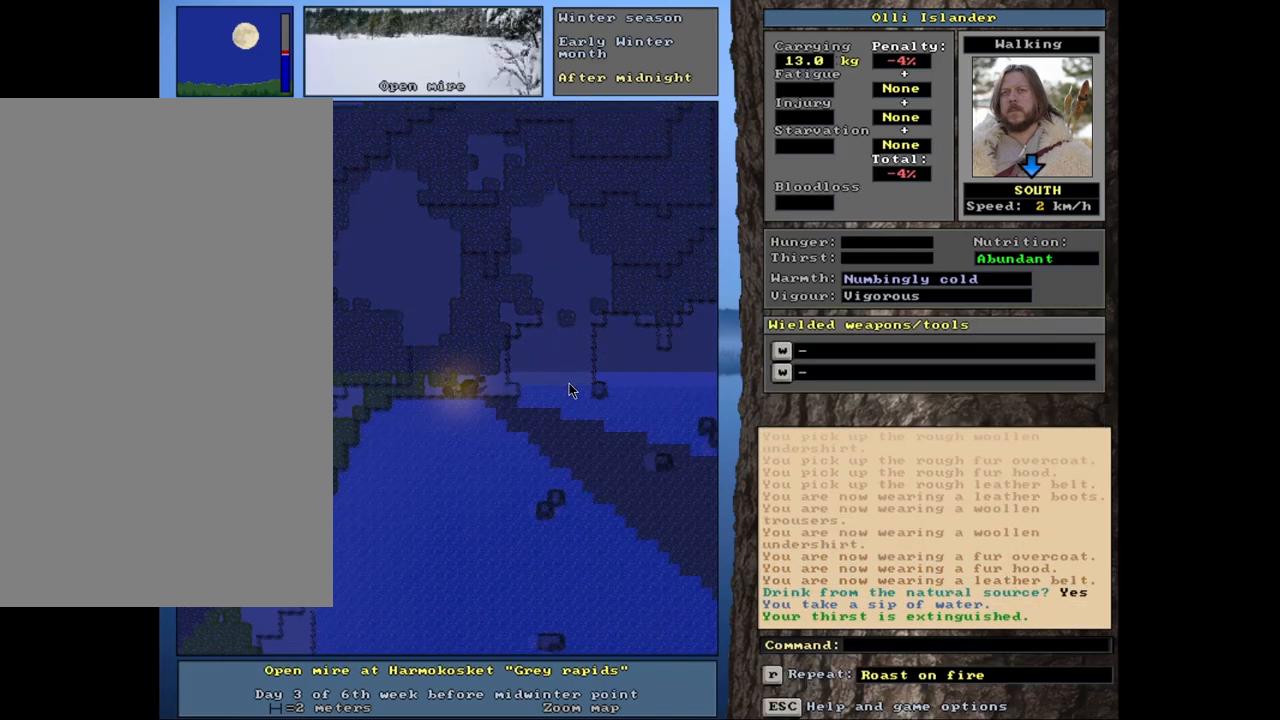
{"keys": ["ctrl_l"], "mouse": [], "events": [[183, "ctrl_l", "down"]]}
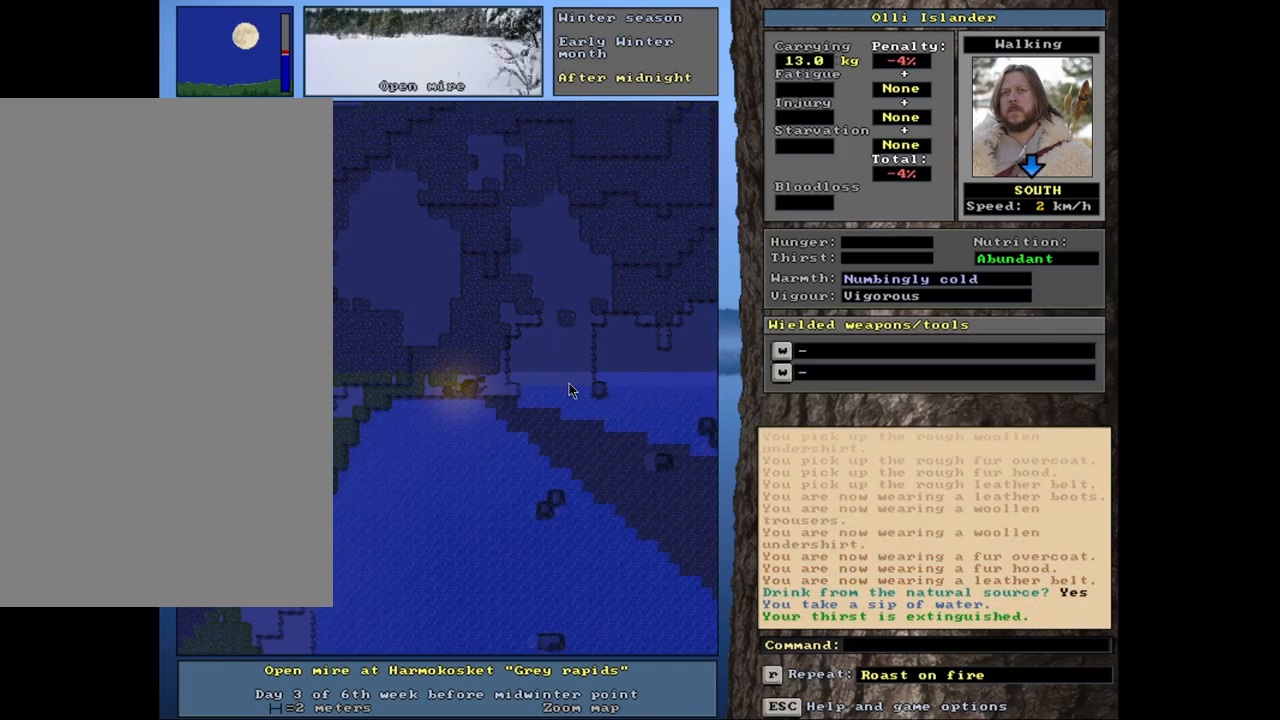
{"keys": ["ctrl_l"], "mouse": [], "events": []}
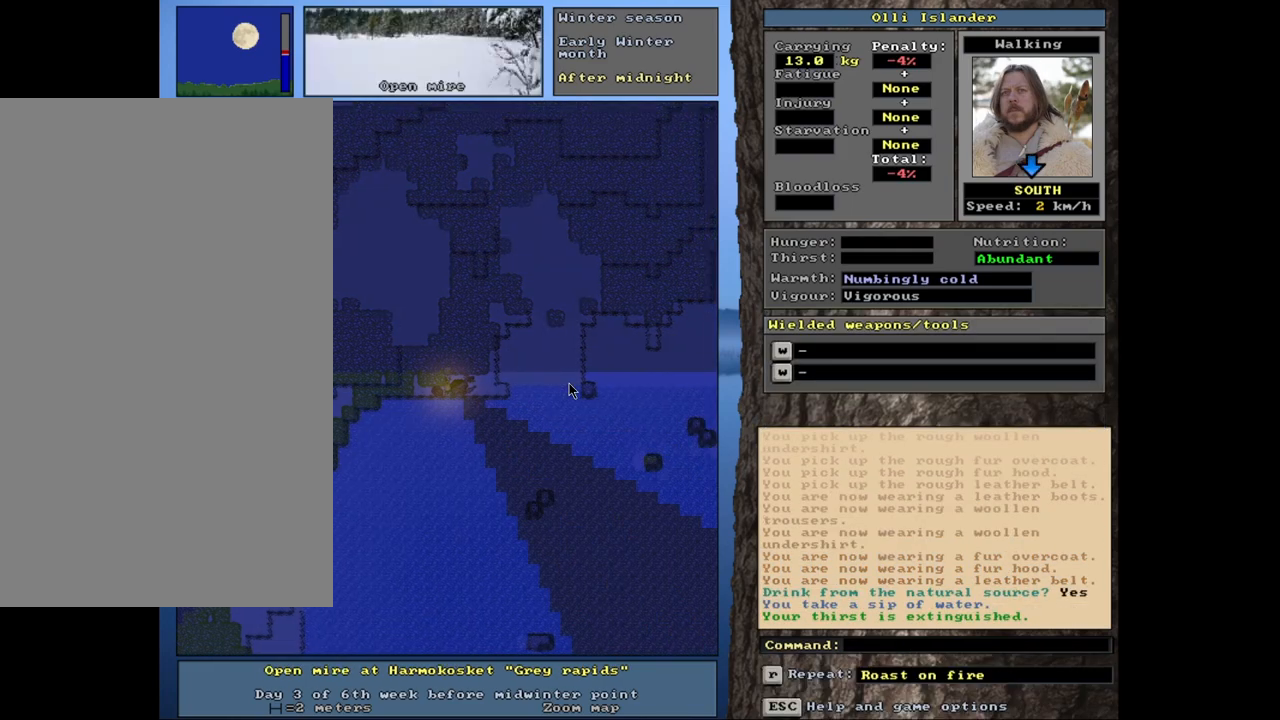
{"keys": [], "mouse": [], "events": [[283, "ctrl_l", "up"]]}
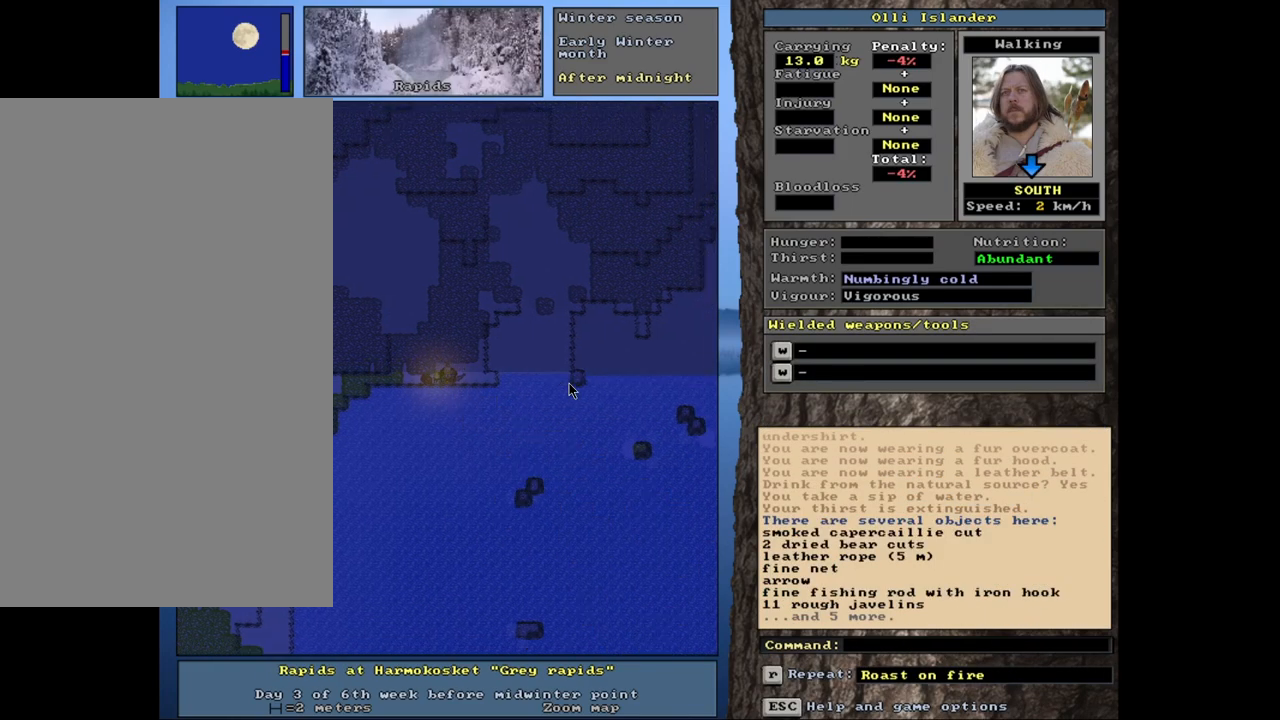
{"keys": [], "mouse": [], "events": [[50, "g", "down"], [117, "g", "up"]]}
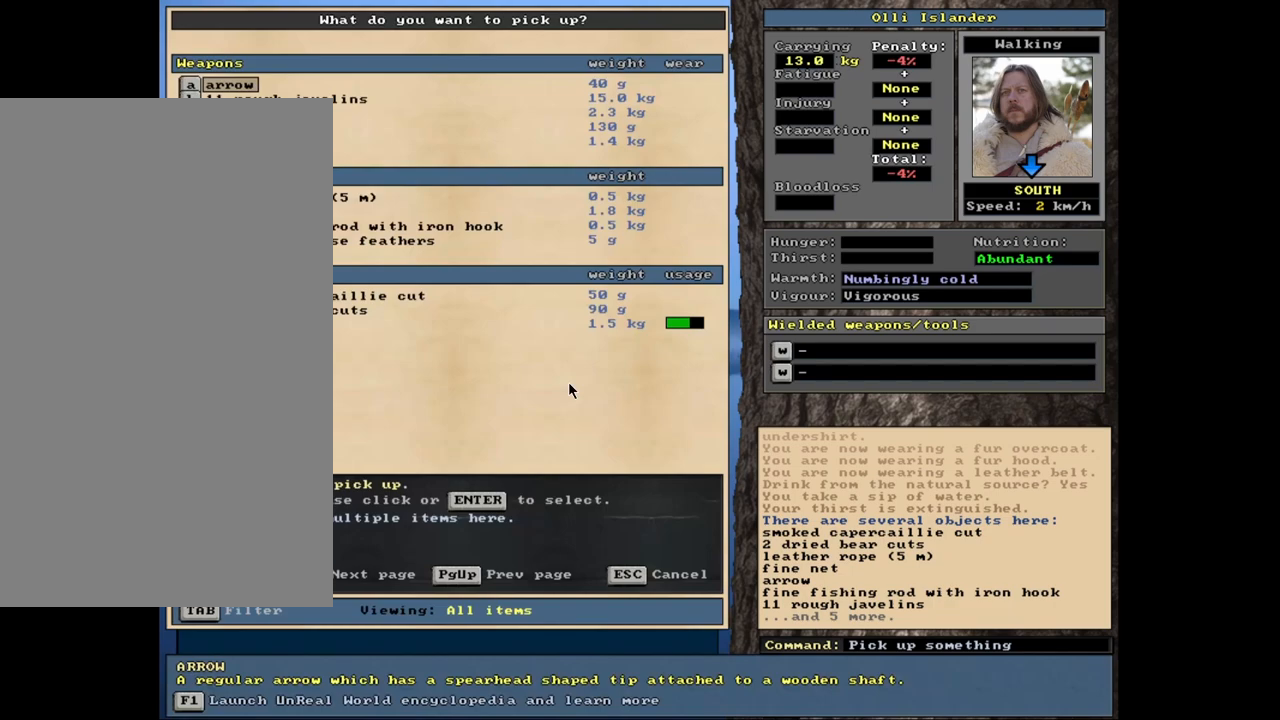
{"keys": ["down"], "mouse": [], "events": [[500, "down", "down"]]}
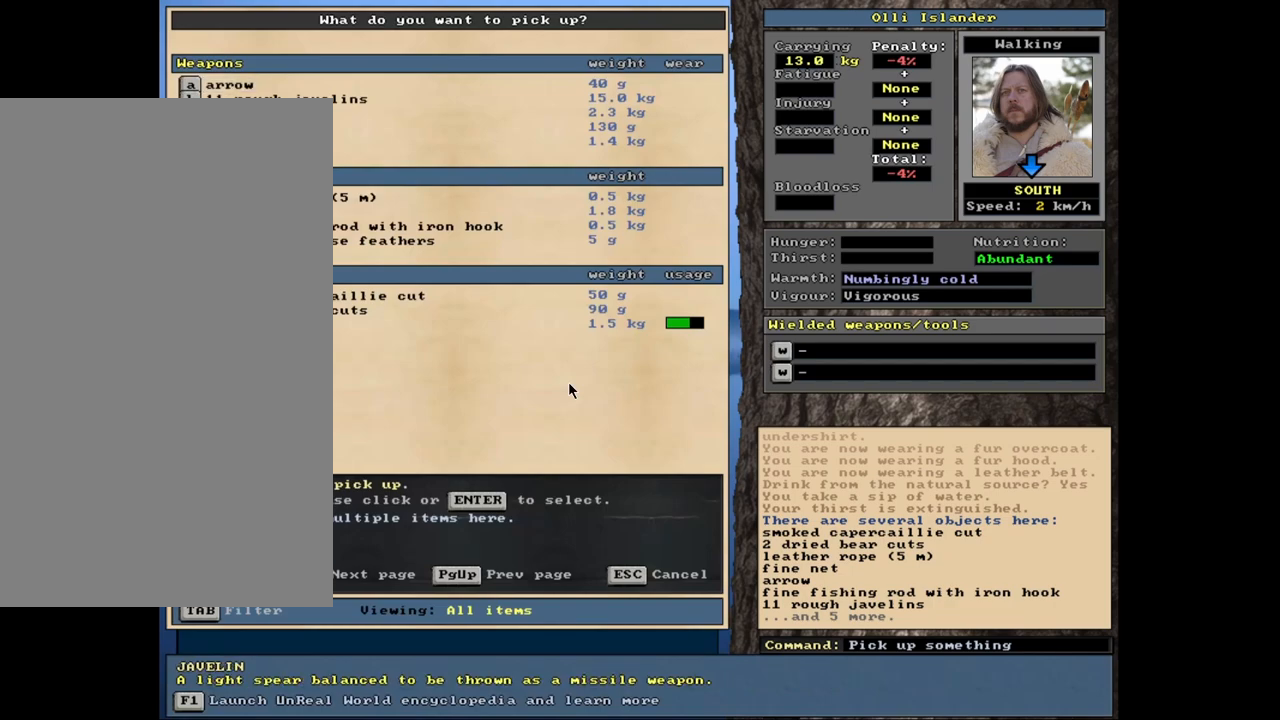
{"keys": [], "mouse": [], "events": [[83, "down", "up"], [183, "down", "down"], [250, "down", "up"], [350, "down", "down"], [450, "down", "up"]]}
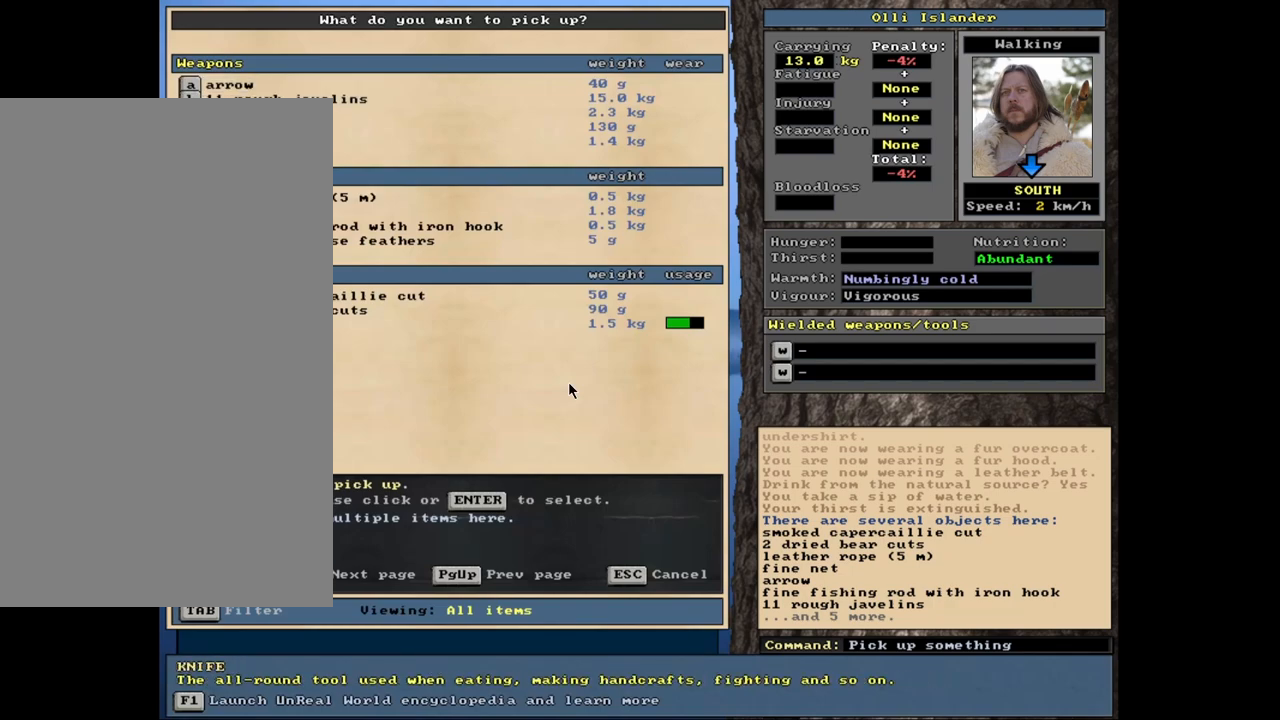
{"keys": ["down"], "mouse": [], "events": [[167, "return", "down"], [250, "return", "up"], [500, "down", "down"]]}
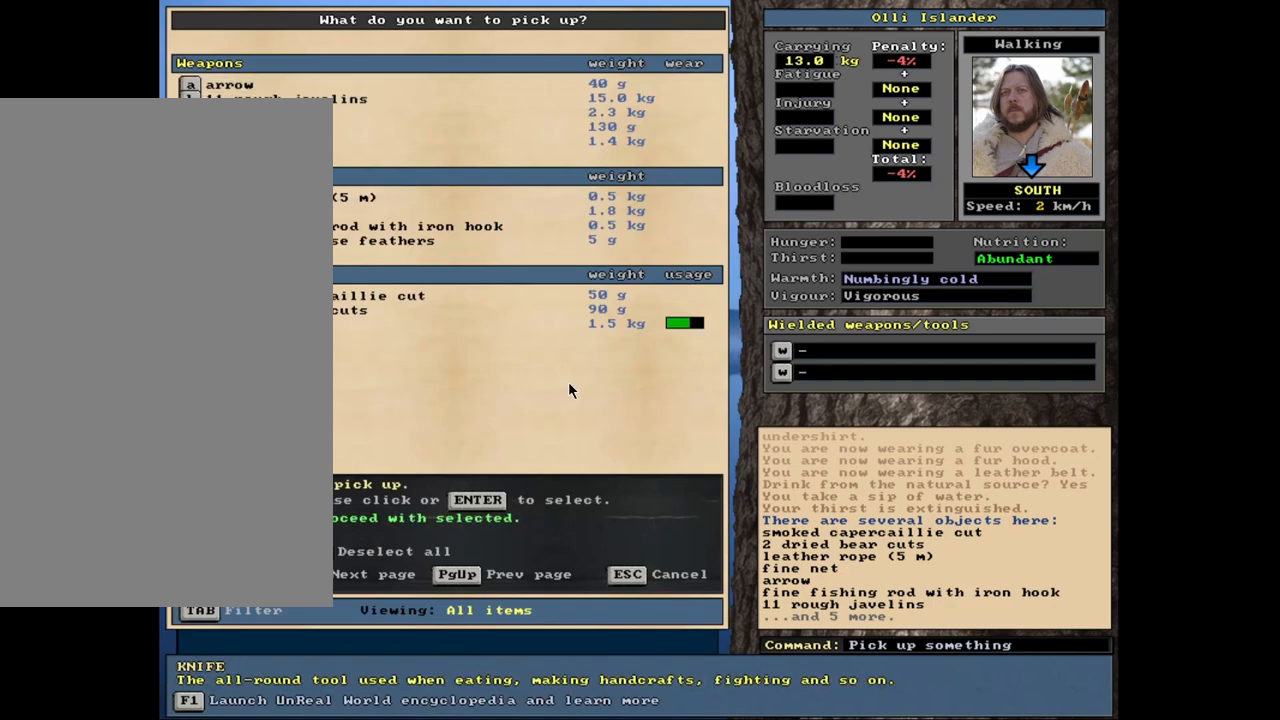
{"keys": [], "mouse": [], "events": [[67, "down", "up"], [183, "return", "down"], [250, "return", "up"]]}
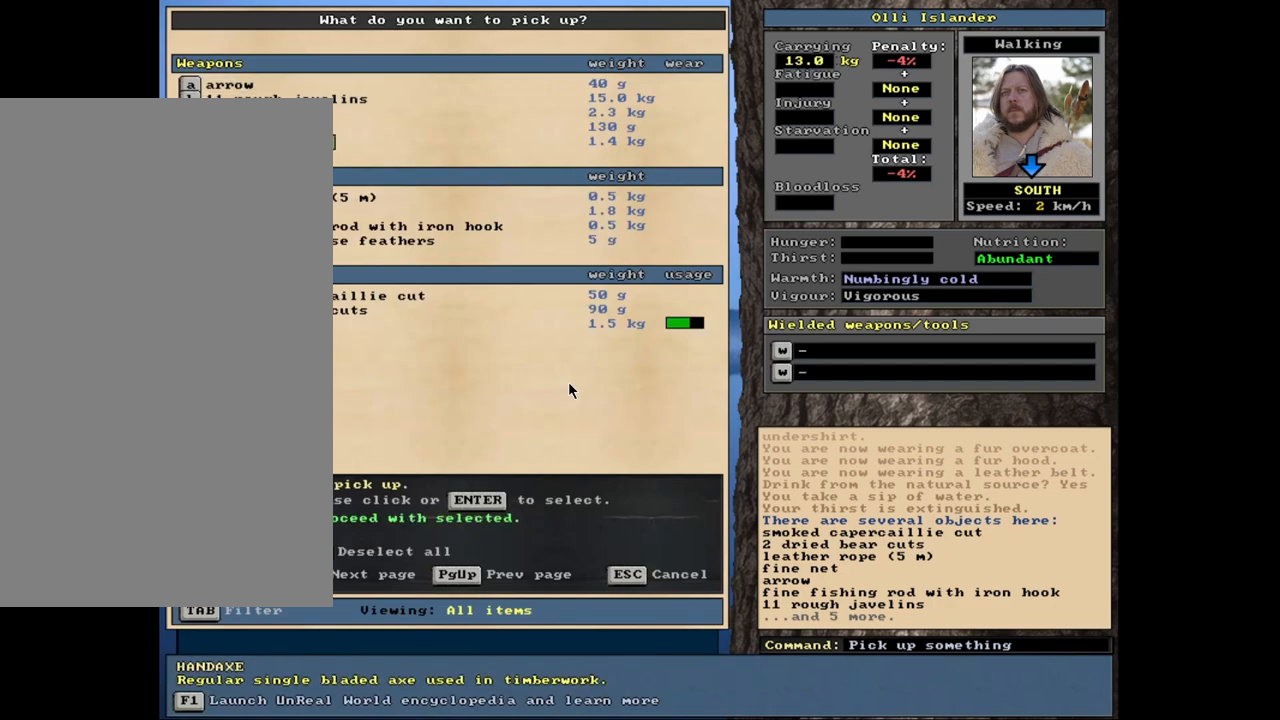
{"keys": [], "mouse": [], "events": []}
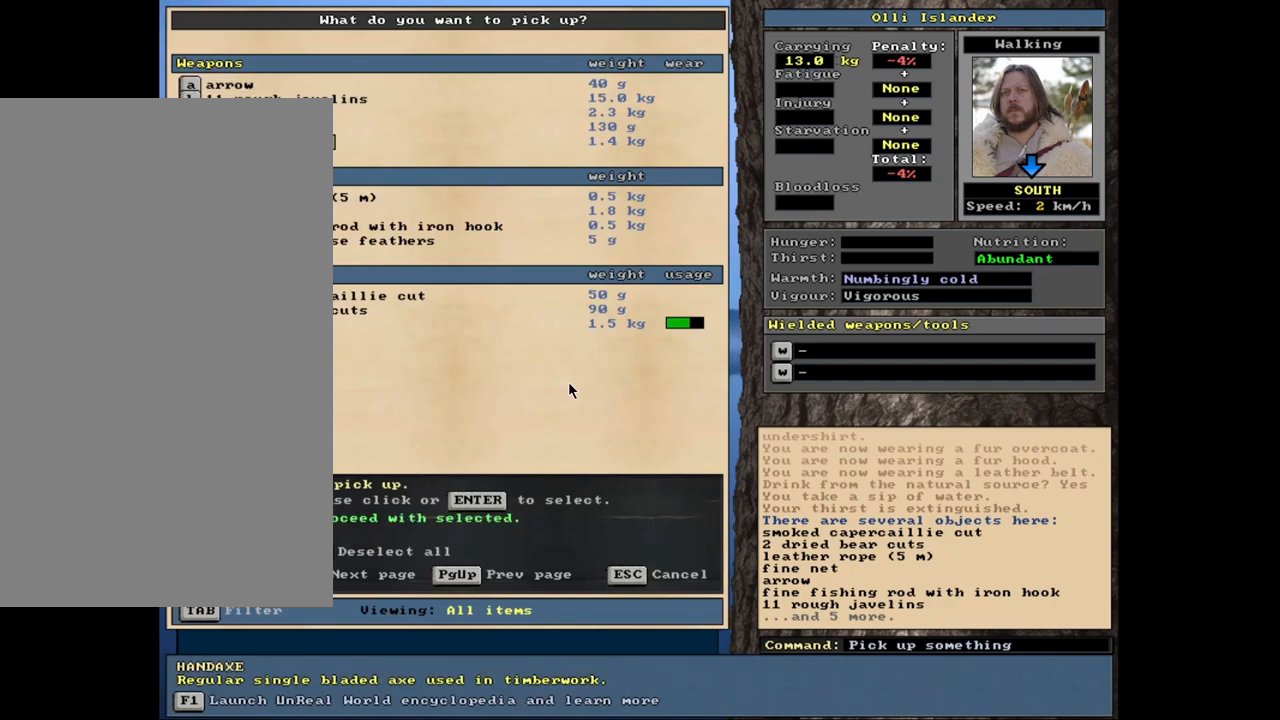
{"keys": ["ctrl_l"], "mouse": [], "events": [[33, "space", "down"], [133, "space", "up"], [417, "ctrl_l", "down"]]}
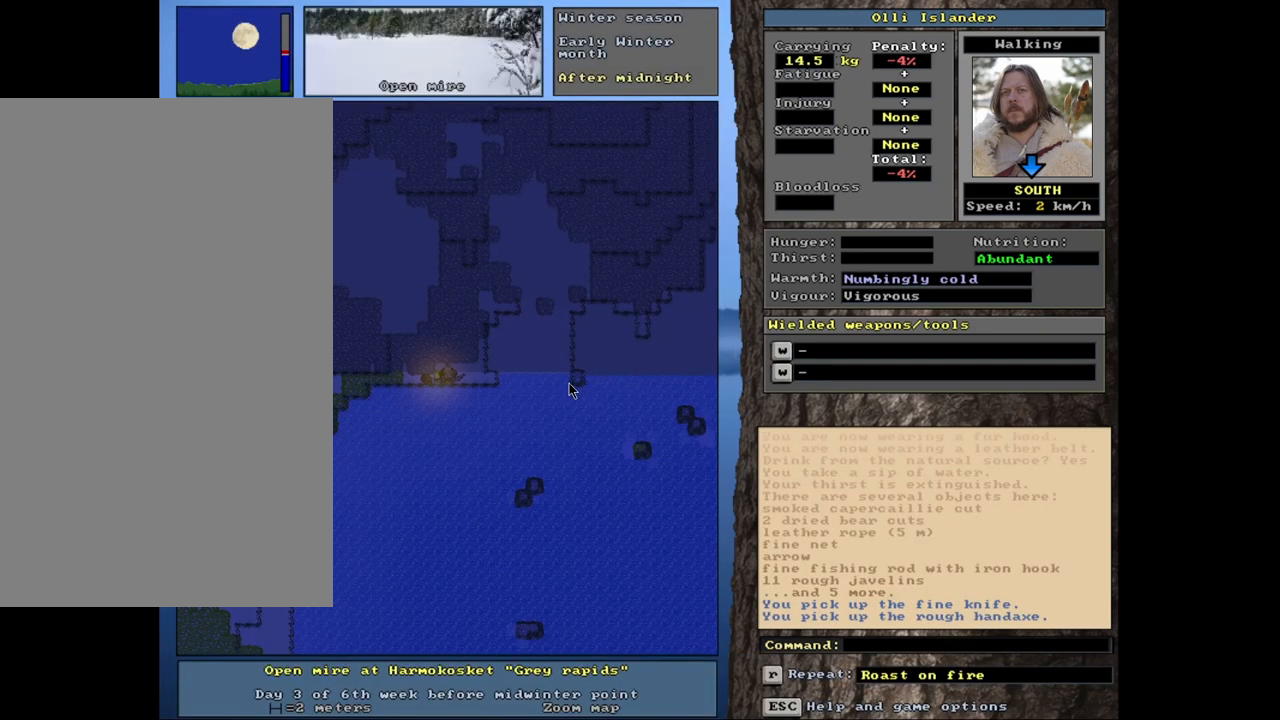
{"keys": ["ctrl_l"], "mouse": [], "events": []}
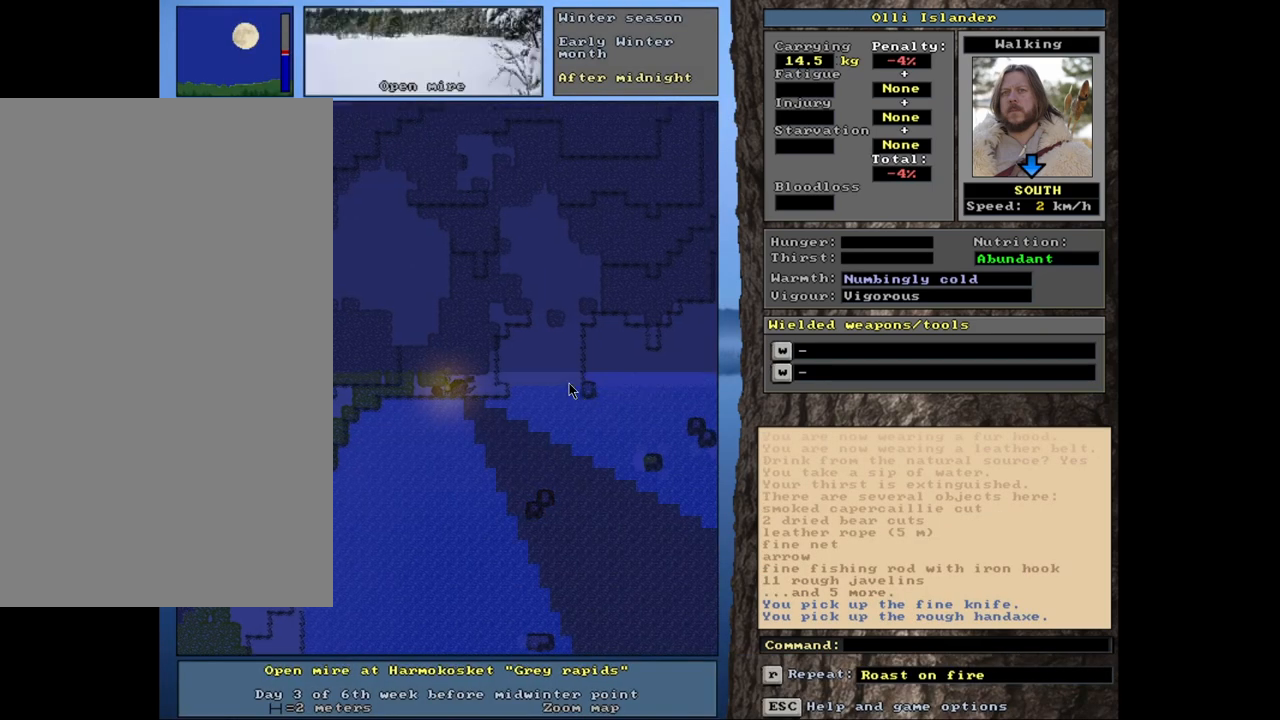
{"keys": [], "mouse": [], "events": [[400, "ctrl_l", "up"]]}
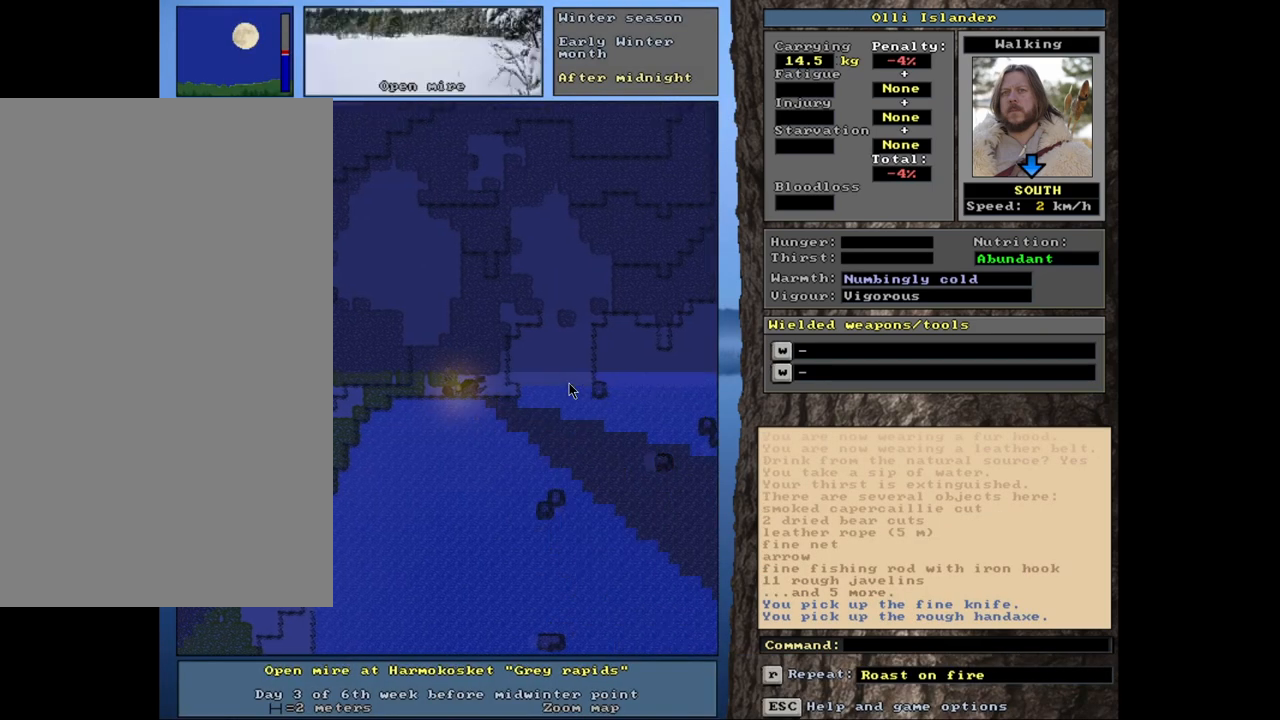
{"keys": [], "mouse": [], "events": [[100, "d", "down"], [233, "d", "up"]]}
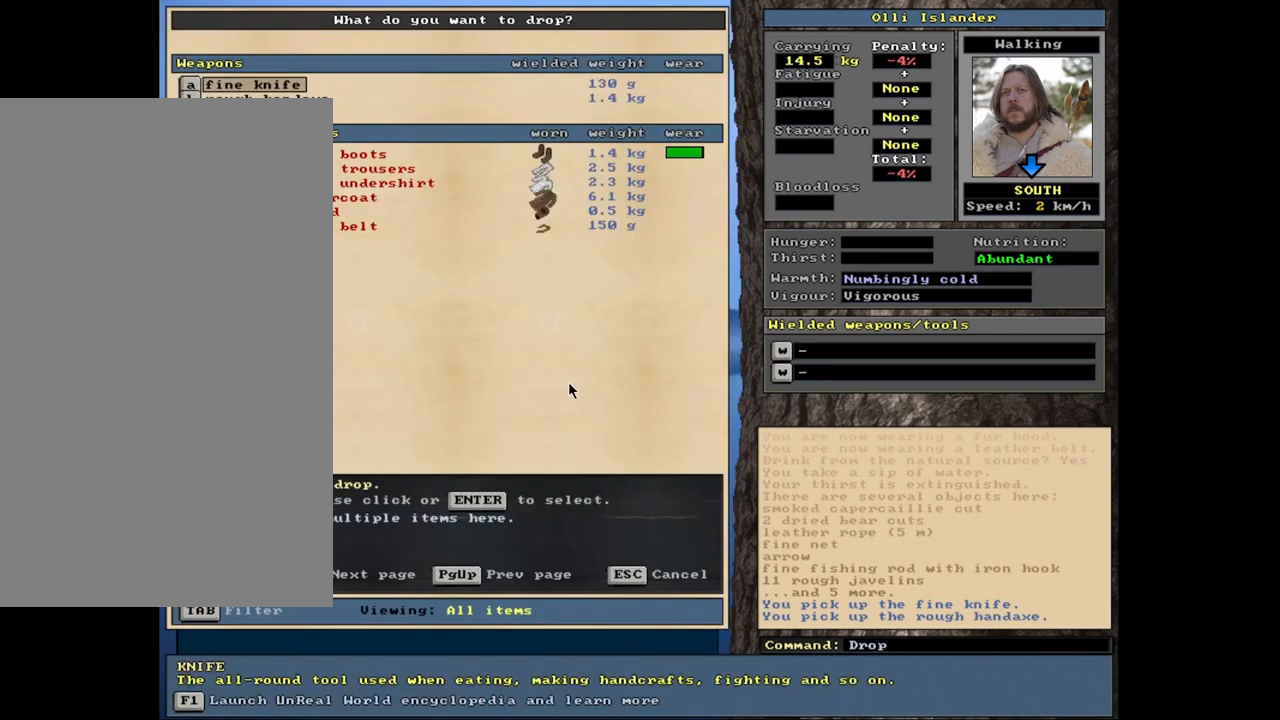
{"keys": [], "mouse": [], "events": [[167, "shift_l", "down"], [250, "equals", "down"], [333, "equals", "up"], [333, "shift_l", "up"]]}
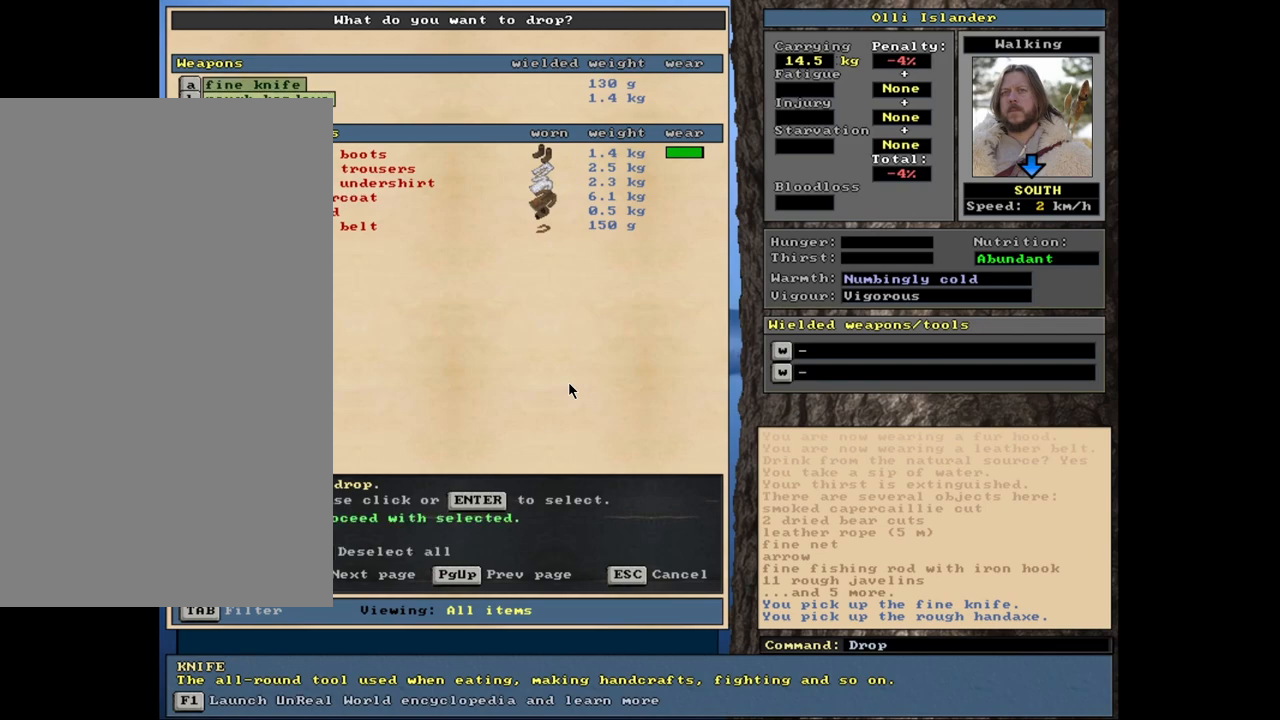
{"keys": [], "mouse": [], "events": [[50, "space", "down"], [133, "space", "up"]]}
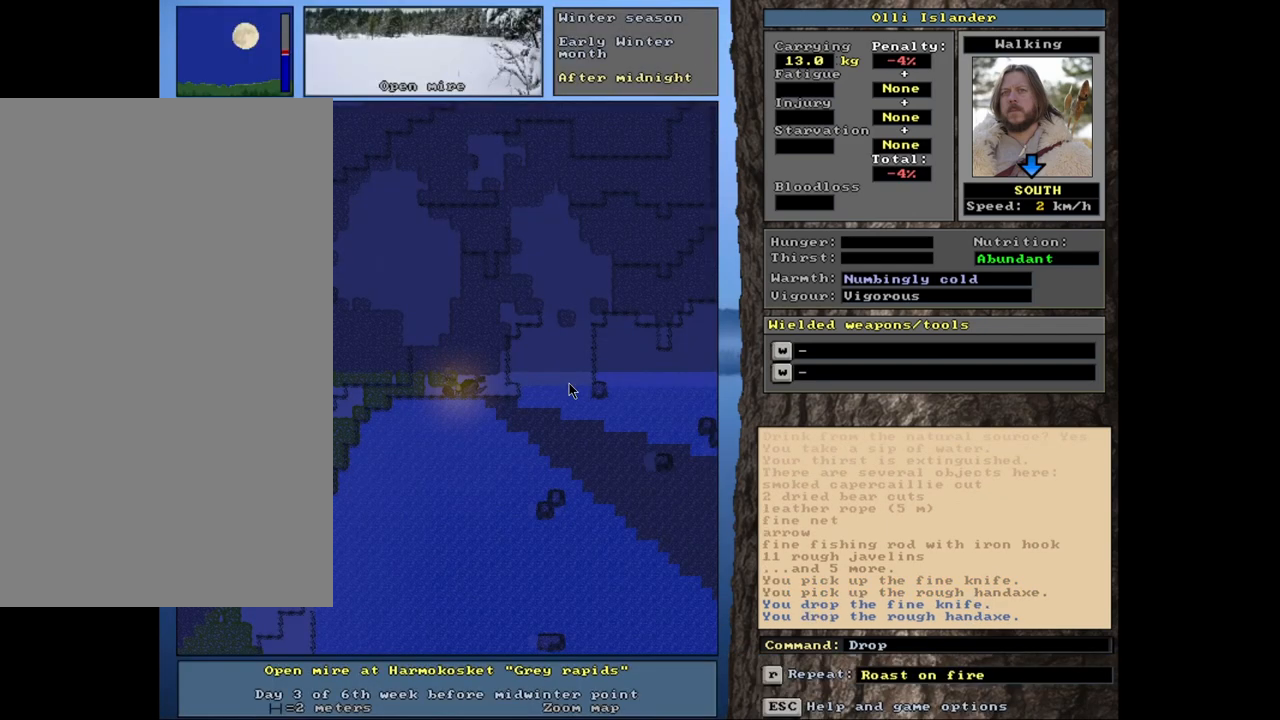
{"keys": [], "mouse": [], "events": []}
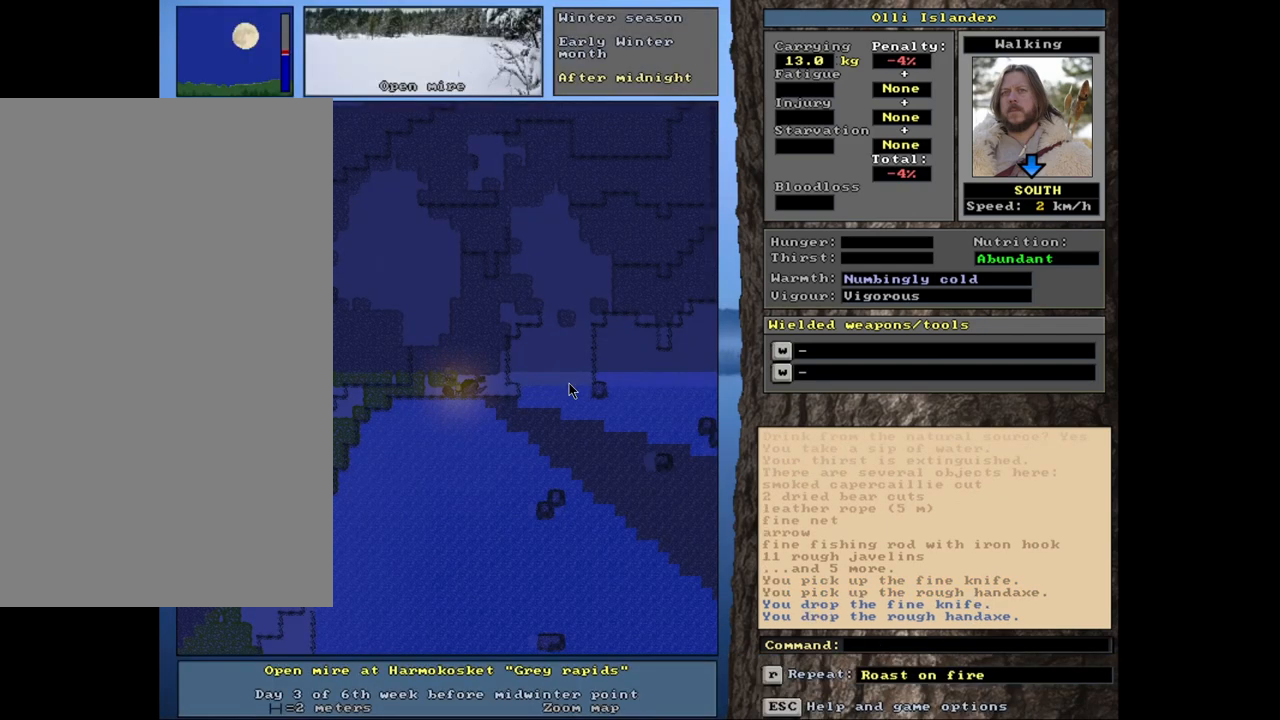
{"keys": [], "mouse": [], "events": []}
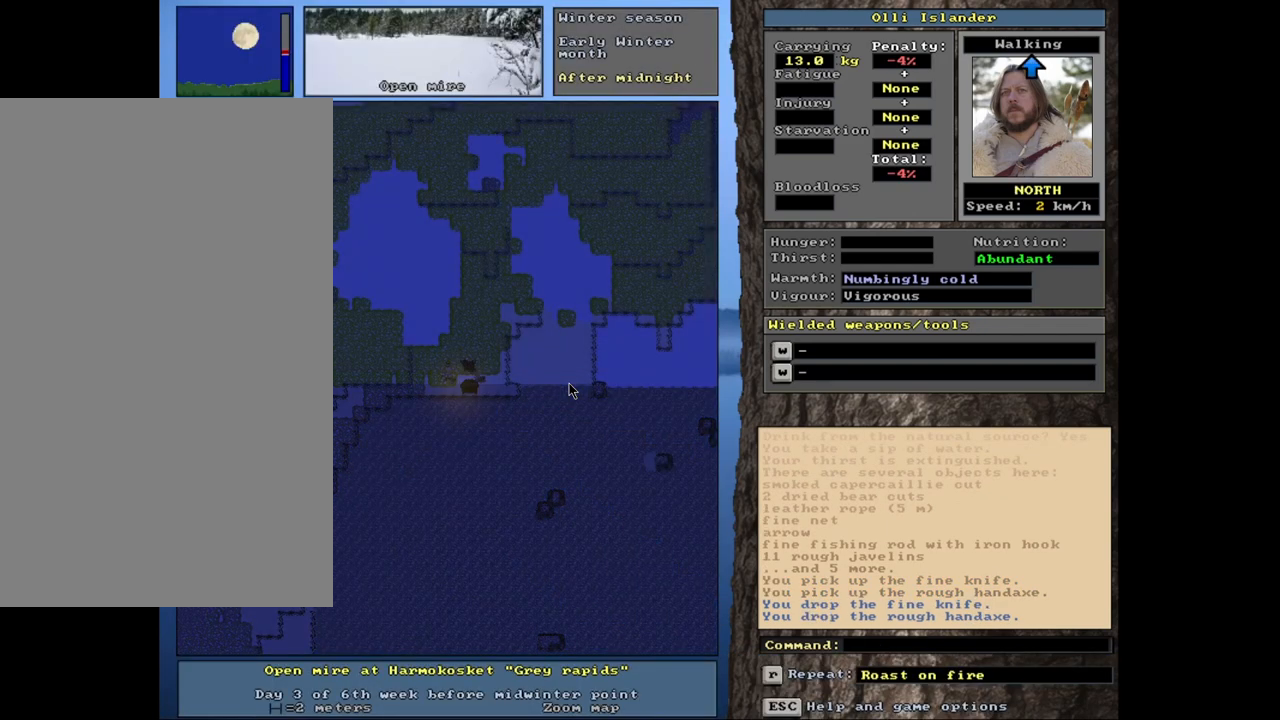
{"keys": [], "mouse": [], "events": []}
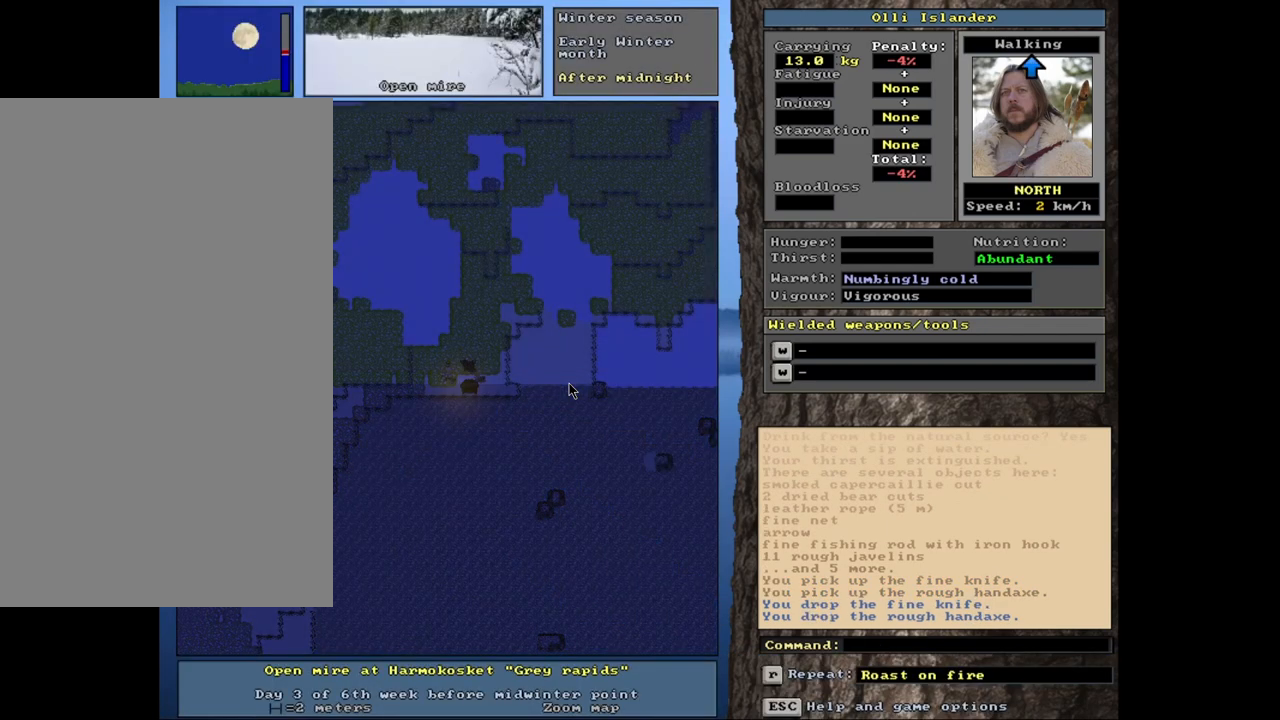
{"keys": ["ctrl_l"], "mouse": [], "events": [[383, "ctrl_l", "down"]]}
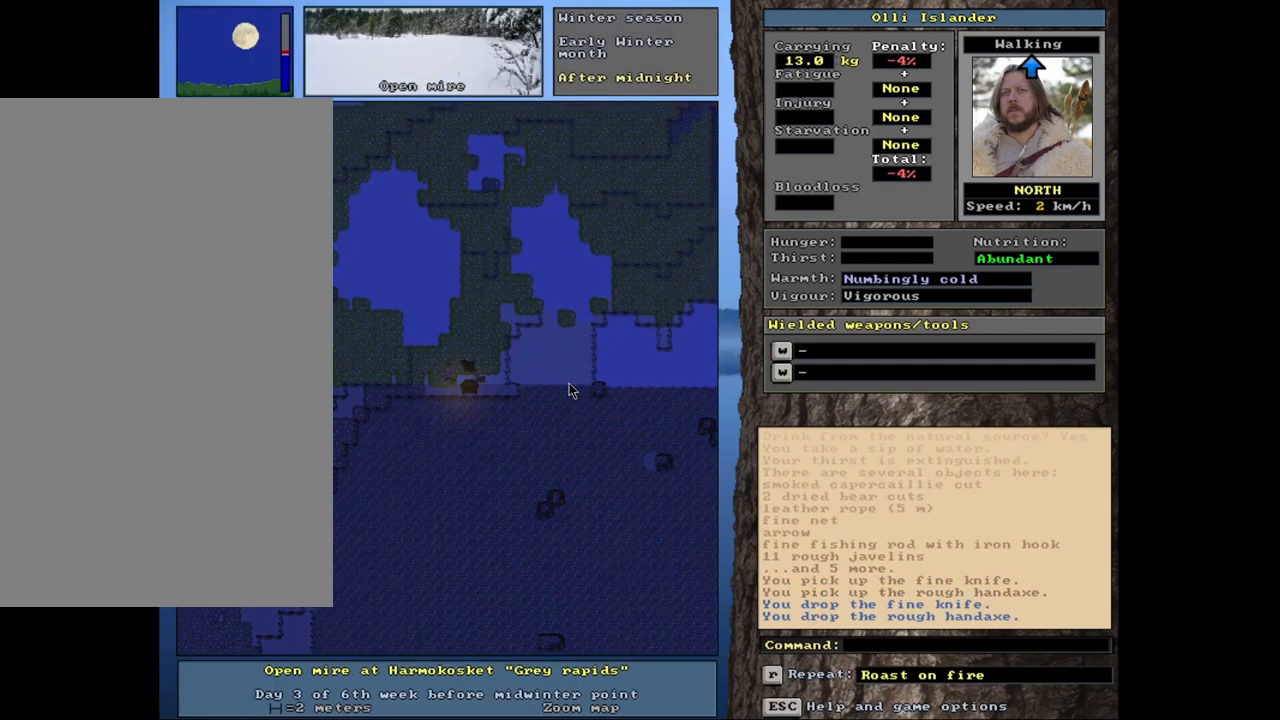
{"keys": ["ctrl_l"], "mouse": [], "events": []}
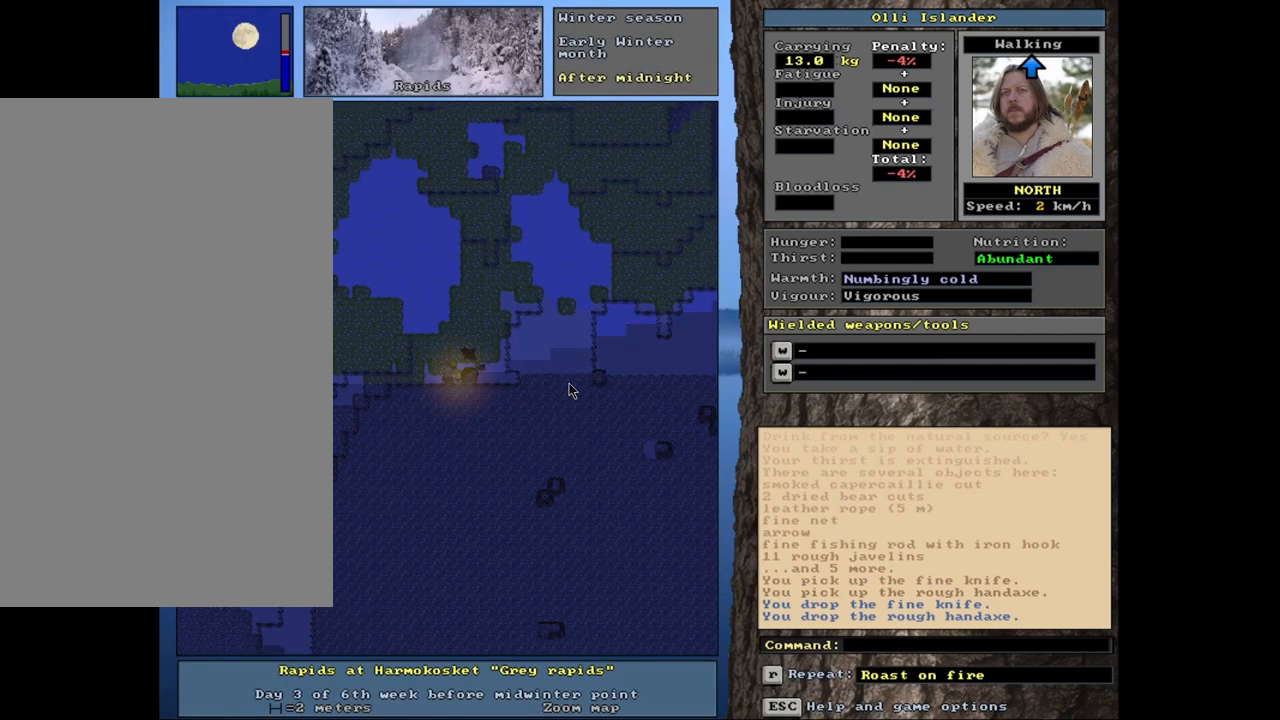
{"keys": [], "mouse": [], "events": [[200, "ctrl_l", "up"]]}